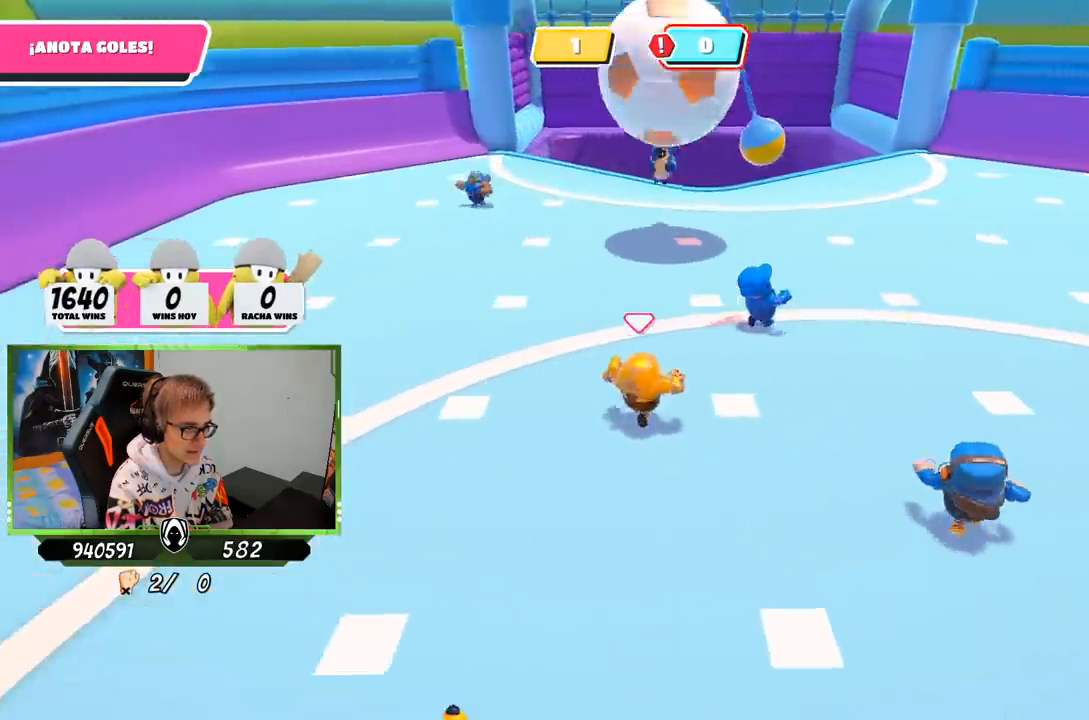
Gameplay with a controller (PlayStation layout); each line is a JSON object with the inputs held at the frame after it. "events" lists button and stick changes between this image and that frame as [ms after this image, input, new state], when the widget could be followed in between.
{"buttons": [], "left_stick": "up-right", "right_stick": "center", "events": [[150, "left_stick", "up-right"], [250, "left_stick", "up"], [400, "left_stick", "center"], [450, "left_stick", "up-right"]]}
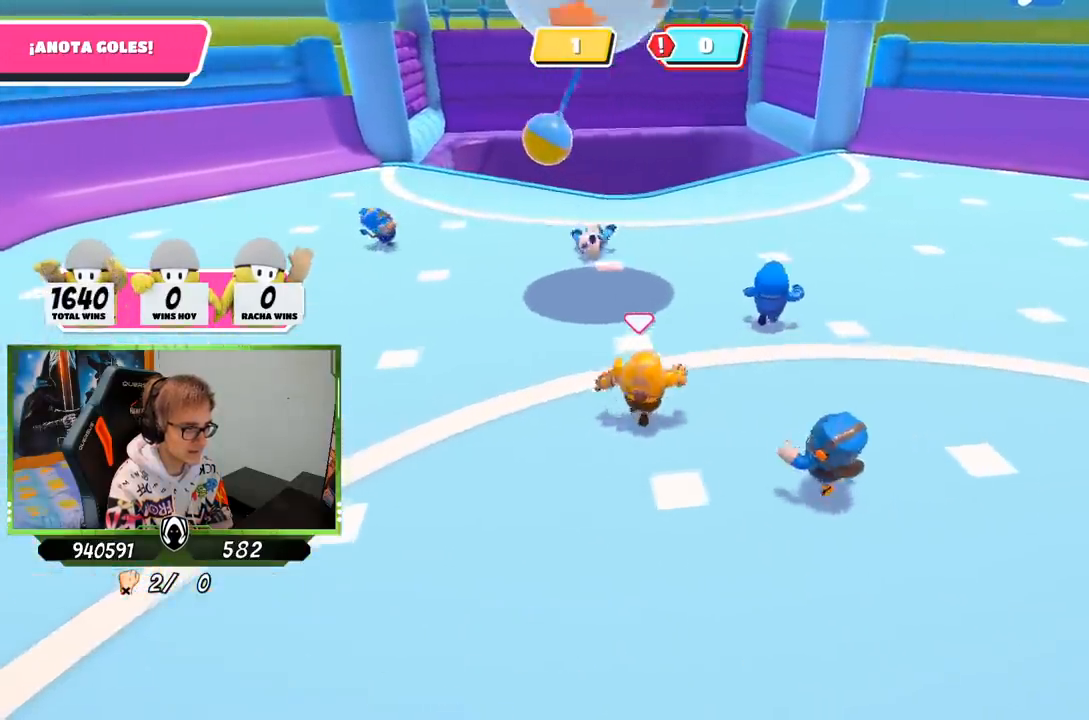
{"buttons": ["CROSS"], "left_stick": "up", "right_stick": "center", "events": [[167, "left_stick", "left"], [267, "left_stick", "up-left"], [433, "CROSS", "down"], [433, "left_stick", "up-right"], [483, "left_stick", "up"]]}
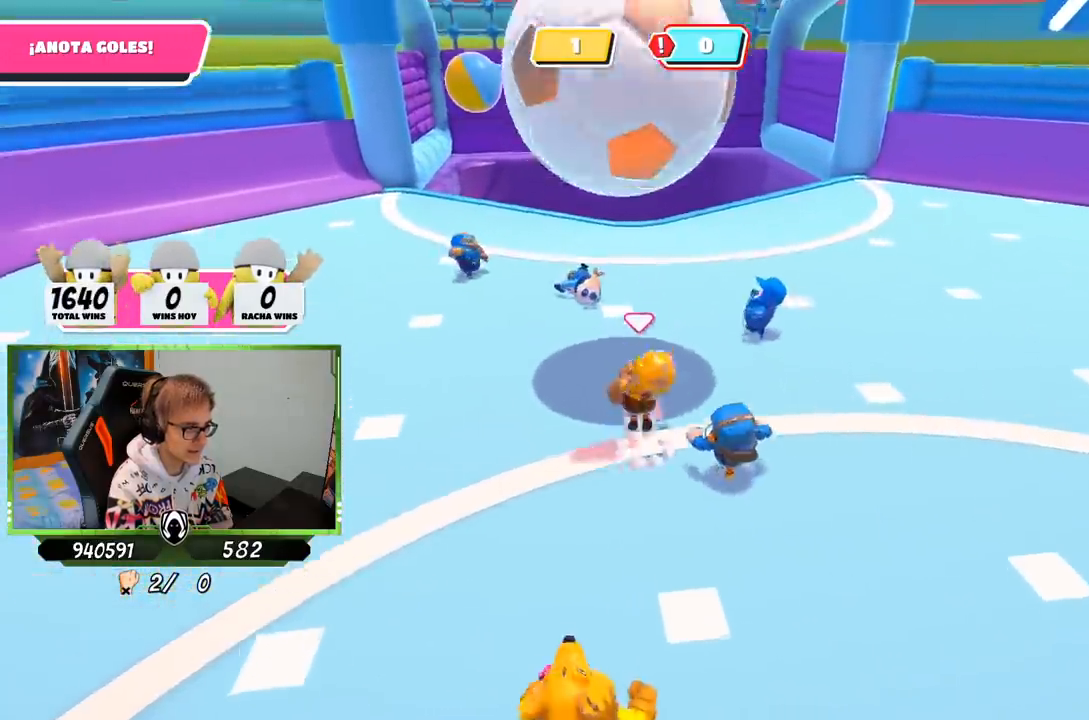
{"buttons": [], "left_stick": "up", "right_stick": "up", "events": [[100, "CROSS", "up"], [300, "right_stick", "up"]]}
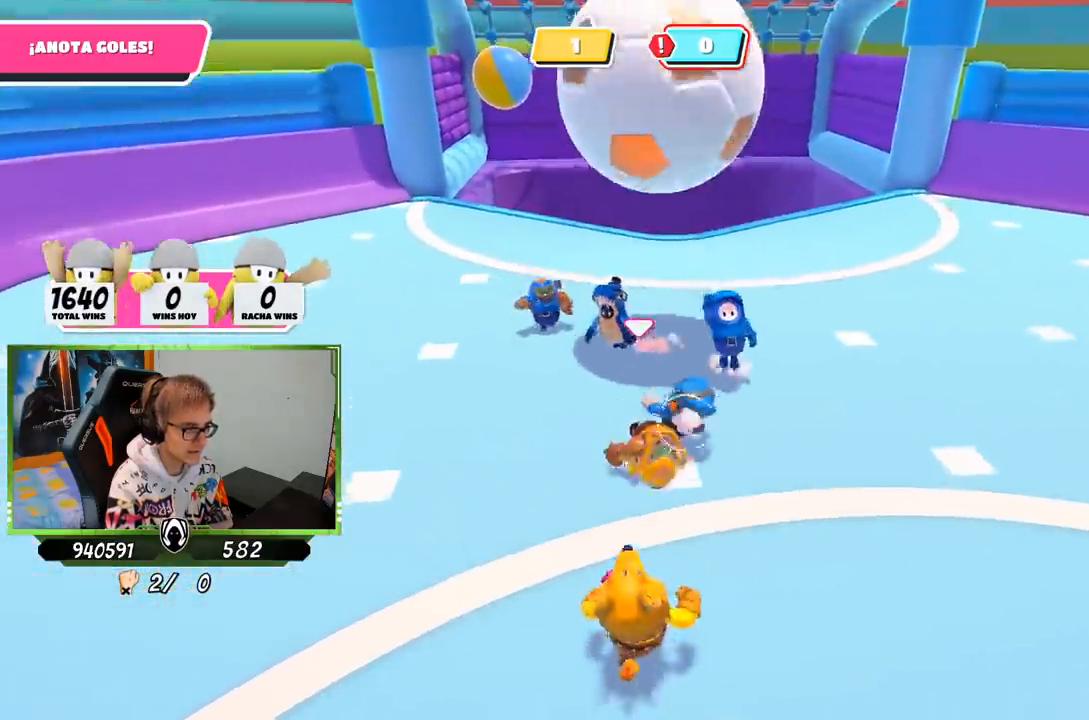
{"buttons": [], "left_stick": "right", "right_stick": "center", "events": [[33, "left_stick", "up-right"], [33, "right_stick", "center"], [133, "left_stick", "right"]]}
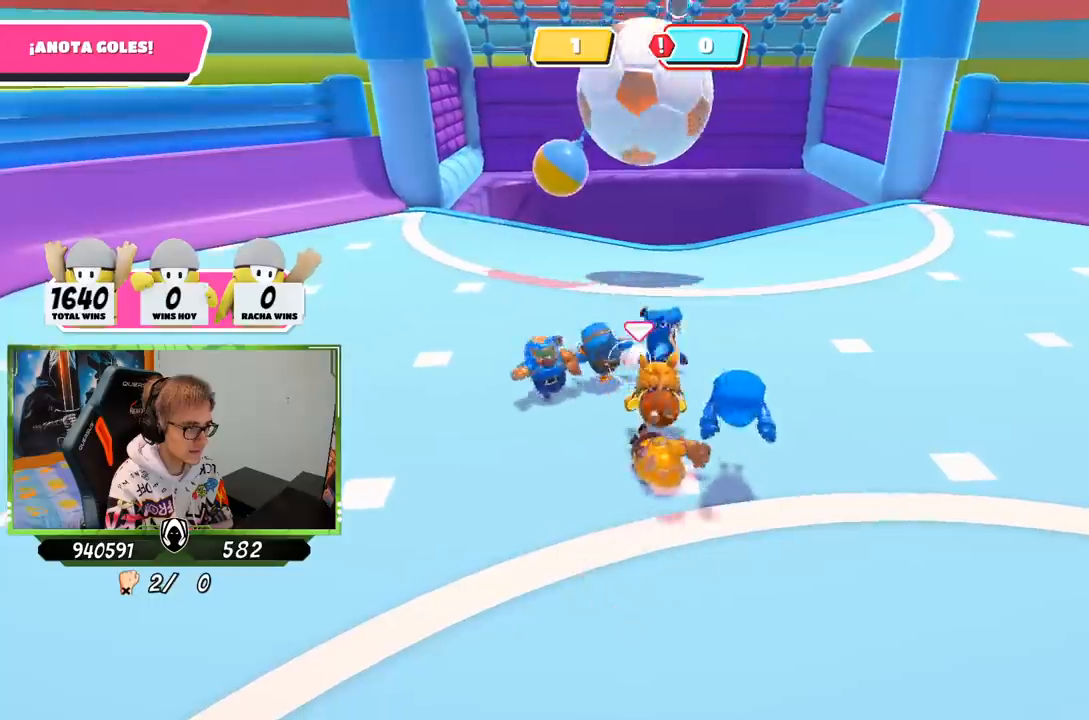
{"buttons": [], "left_stick": "right", "right_stick": "center", "events": []}
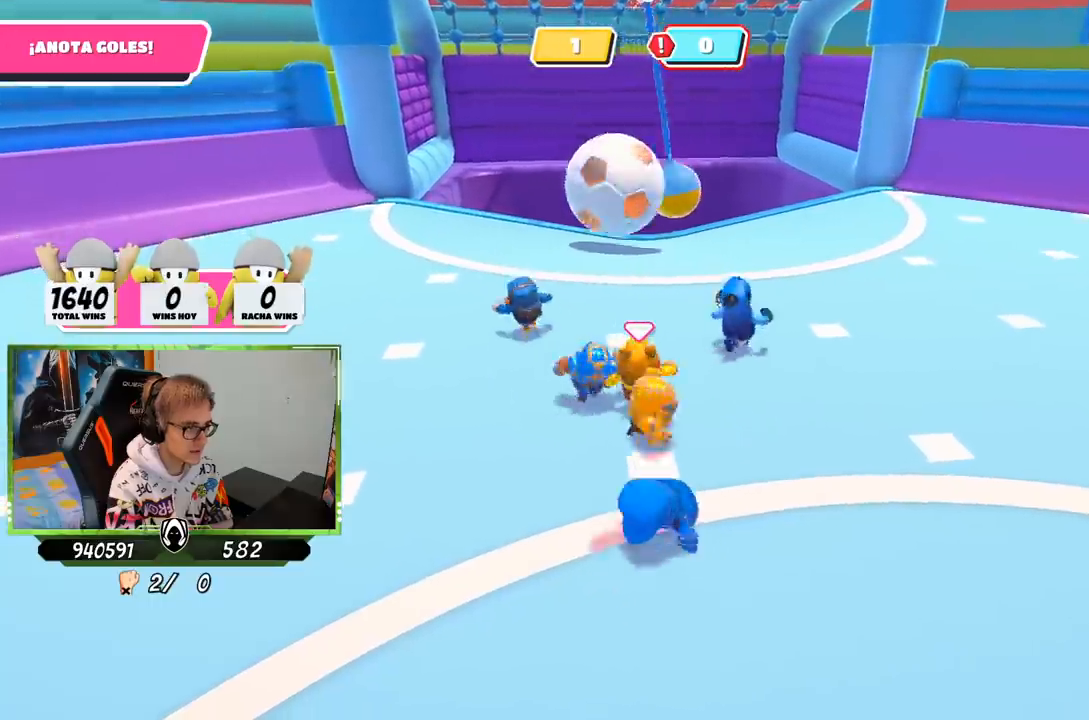
{"buttons": [], "left_stick": "down-right", "right_stick": "left", "events": [[183, "left_stick", "down-right"], [483, "right_stick", "left"]]}
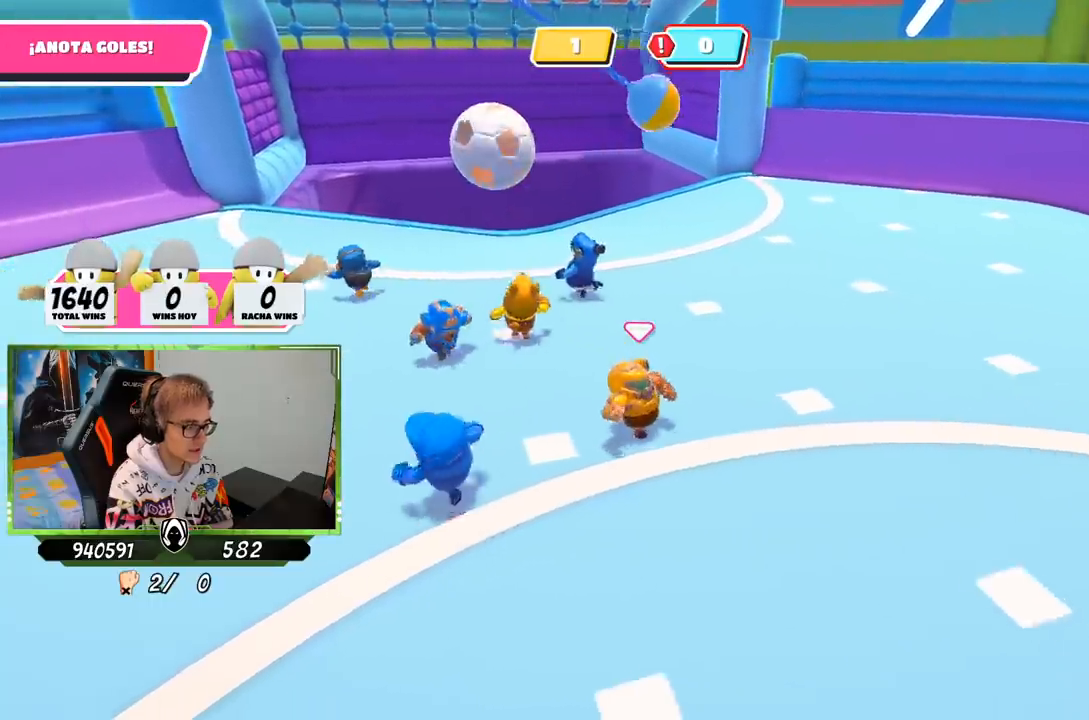
{"buttons": [], "left_stick": "down", "right_stick": "center", "events": [[283, "right_stick", "center"], [417, "left_stick", "down"]]}
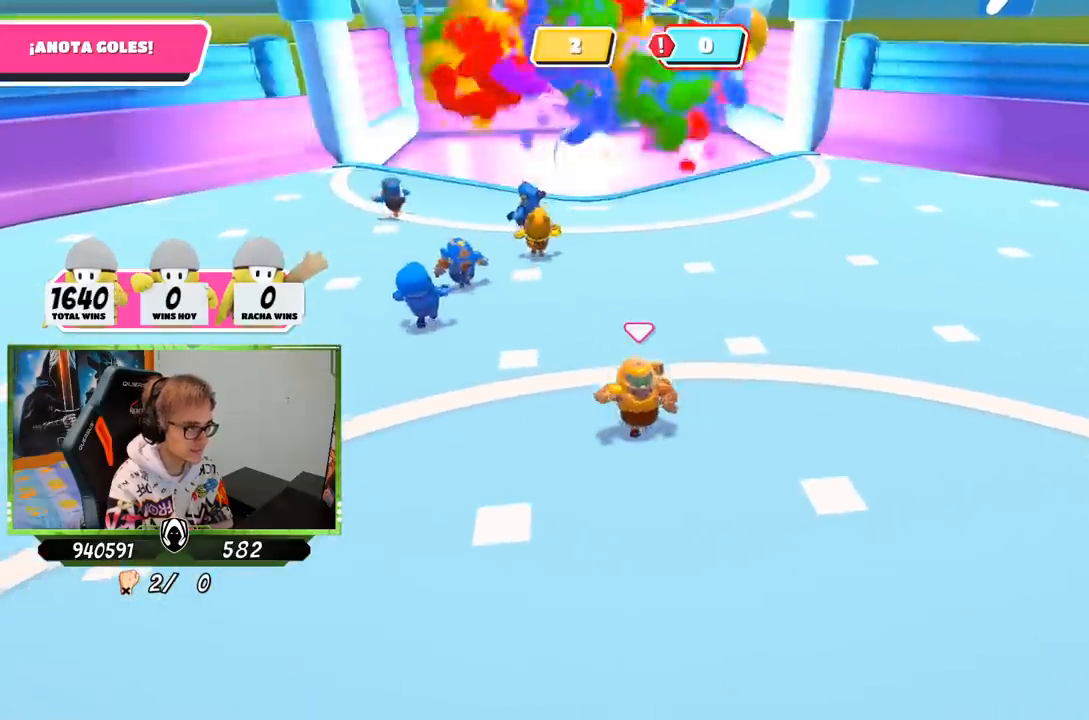
{"buttons": [], "left_stick": "down", "right_stick": "center", "events": [[150, "right_stick", "down"], [450, "right_stick", "center"]]}
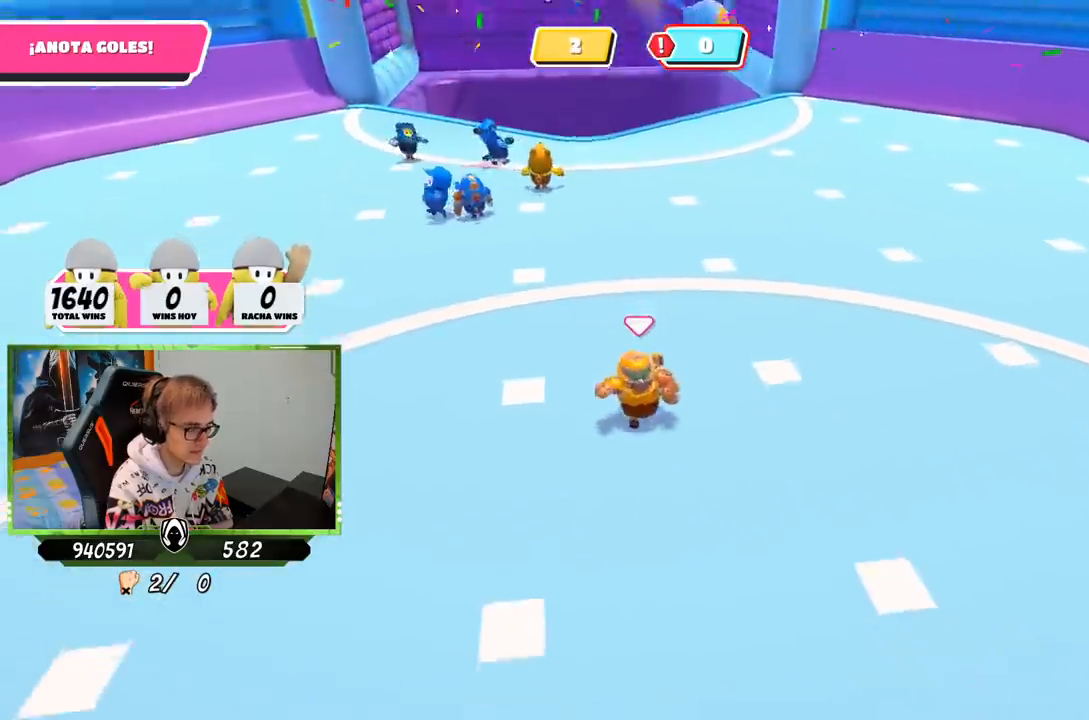
{"buttons": [], "left_stick": "down", "right_stick": "center", "events": [[17, "left_stick", "down-right"], [150, "right_stick", "down-left"], [300, "left_stick", "down"], [350, "right_stick", "center"]]}
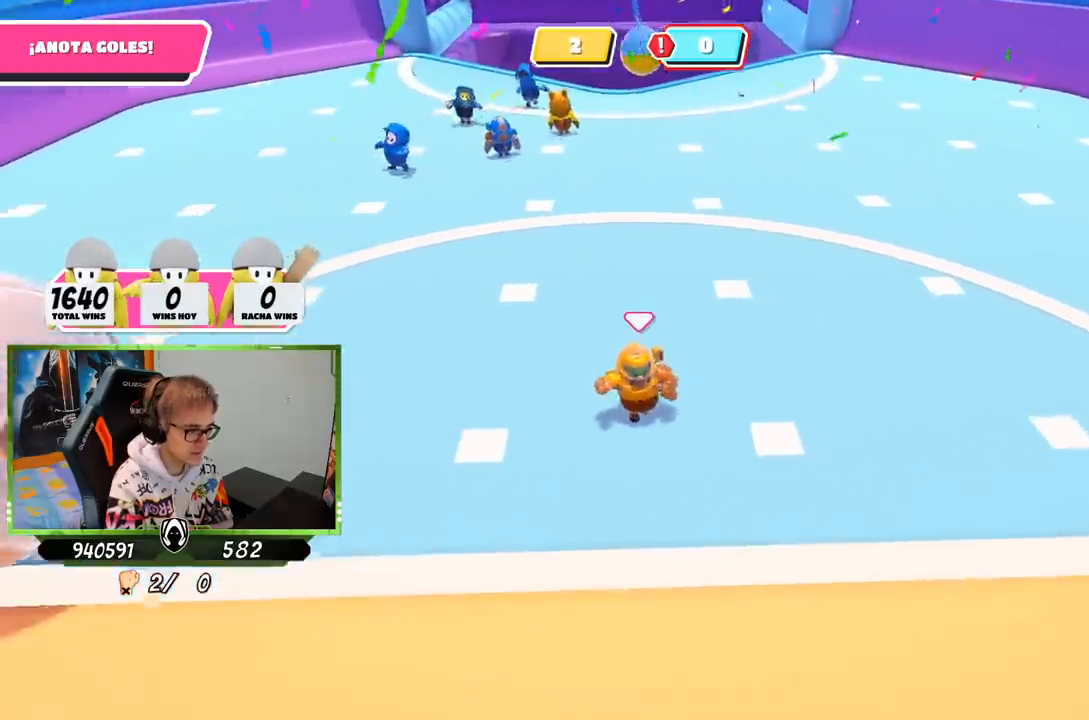
{"buttons": [], "left_stick": "left", "right_stick": "center", "events": [[483, "left_stick", "left"]]}
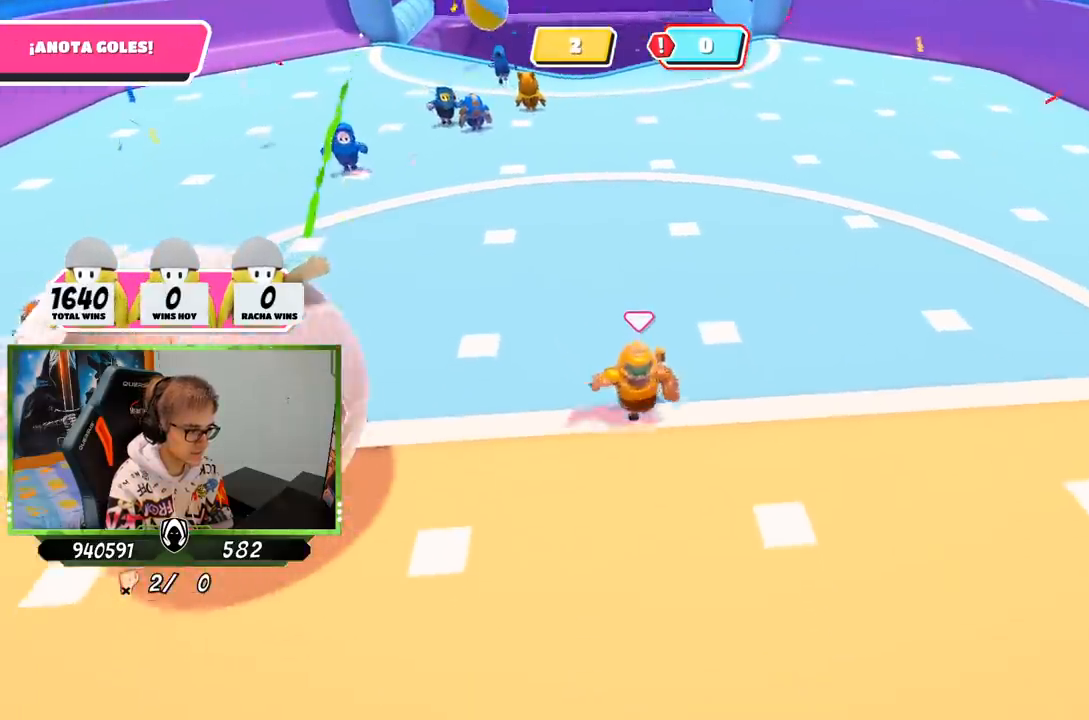
{"buttons": [], "left_stick": "down", "right_stick": "down-left", "events": [[167, "left_stick", "up"], [317, "left_stick", "right"], [367, "right_stick", "down-left"], [450, "left_stick", "down"]]}
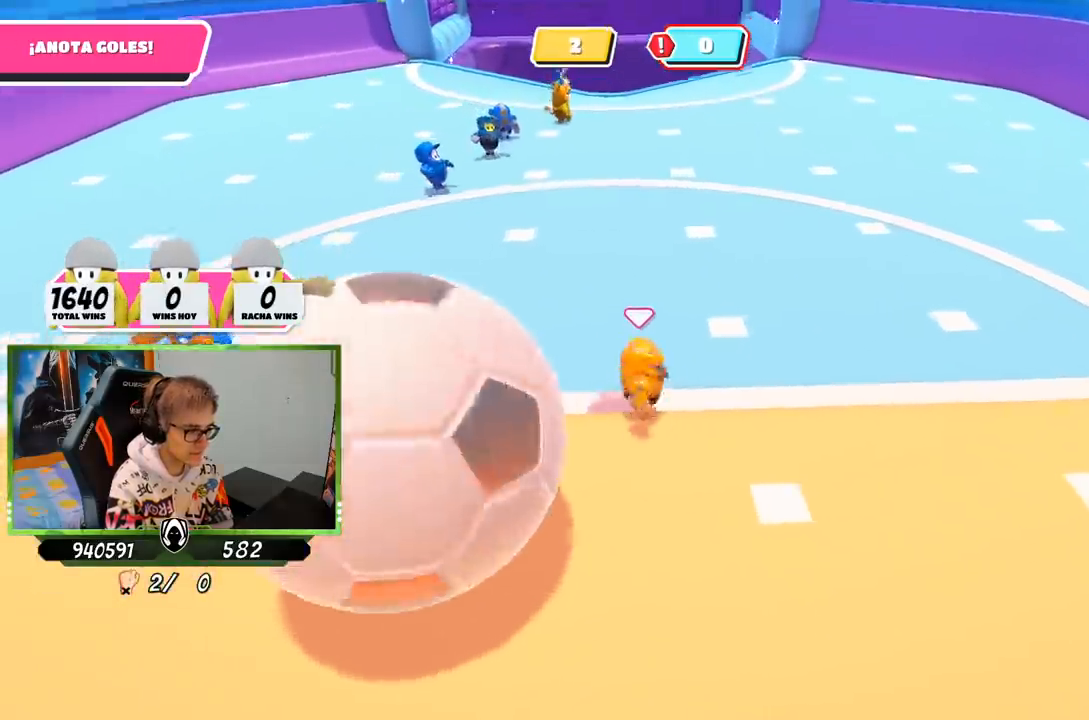
{"buttons": [], "left_stick": "up-right", "right_stick": "center", "events": [[100, "left_stick", "left"], [133, "right_stick", "center"], [250, "right_stick", "down"], [267, "left_stick", "up"], [400, "left_stick", "up-right"], [400, "right_stick", "center"]]}
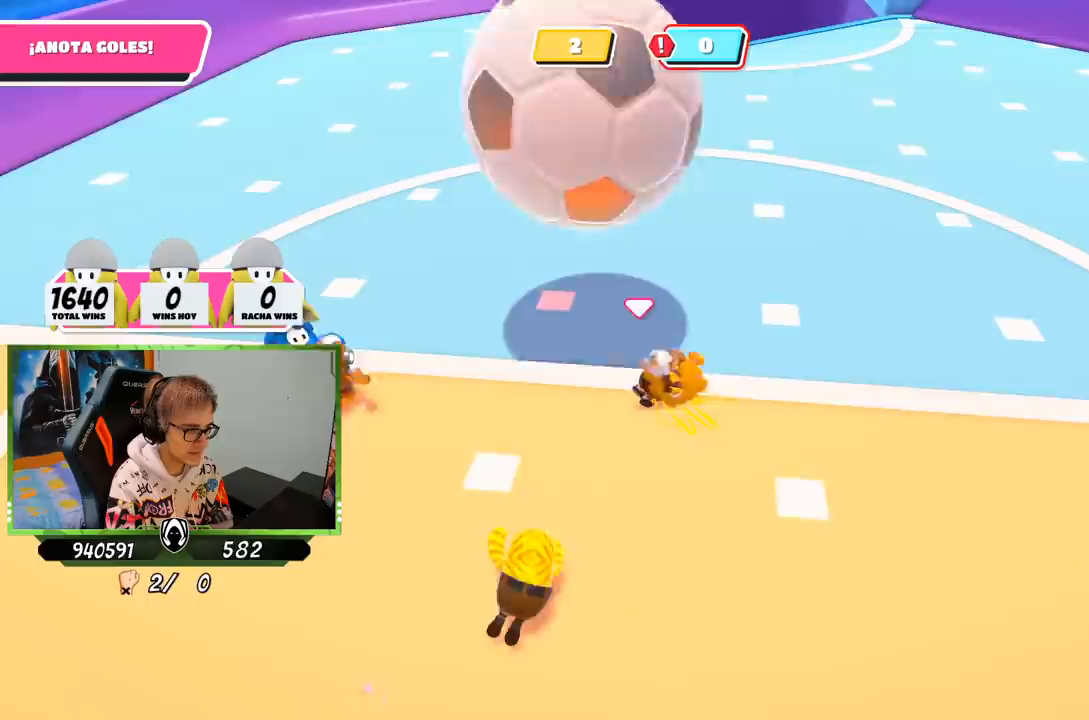
{"buttons": [], "left_stick": "down-left", "right_stick": "center", "events": [[117, "left_stick", "down-left"], [333, "left_stick", "down-right"], [417, "left_stick", "down-left"]]}
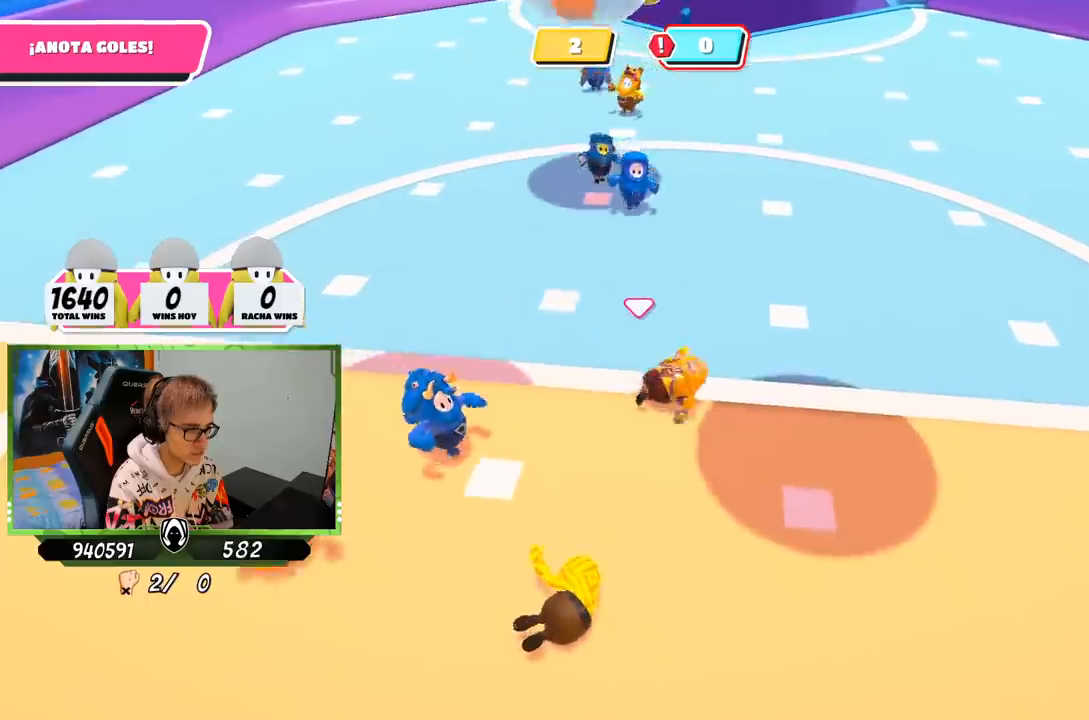
{"buttons": [], "left_stick": "down-right", "right_stick": "center", "events": [[83, "left_stick", "down-right"]]}
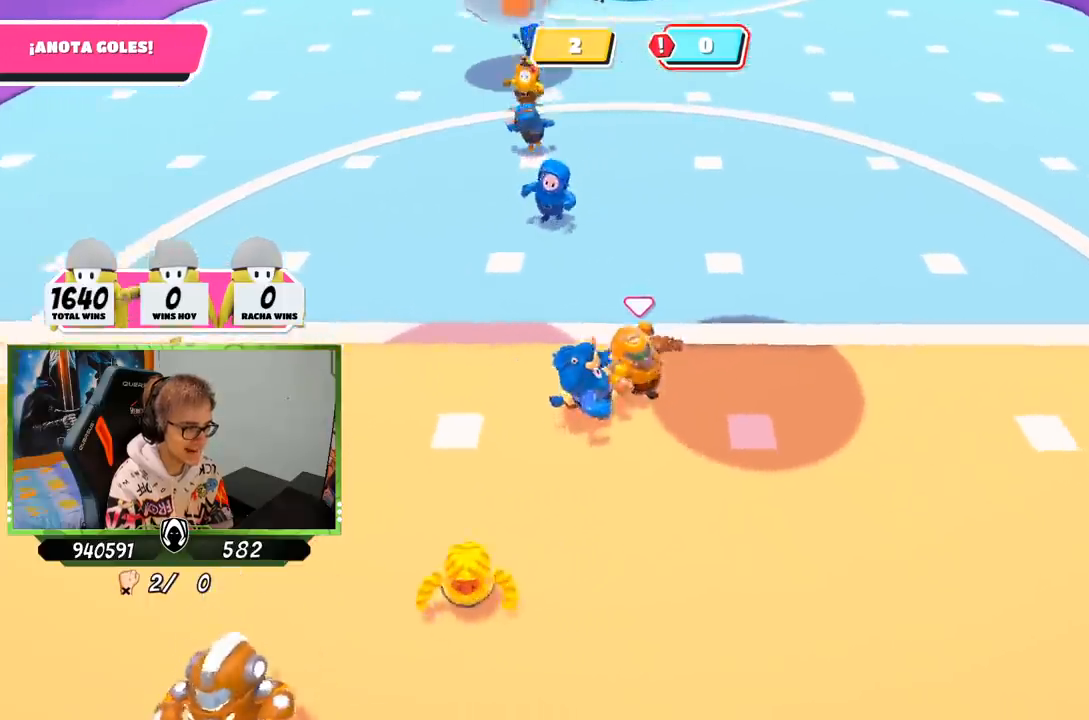
{"buttons": ["CROSS"], "left_stick": "up-left", "right_stick": "center", "events": [[217, "left_stick", "up-right"], [333, "CROSS", "down"], [333, "left_stick", "up-left"]]}
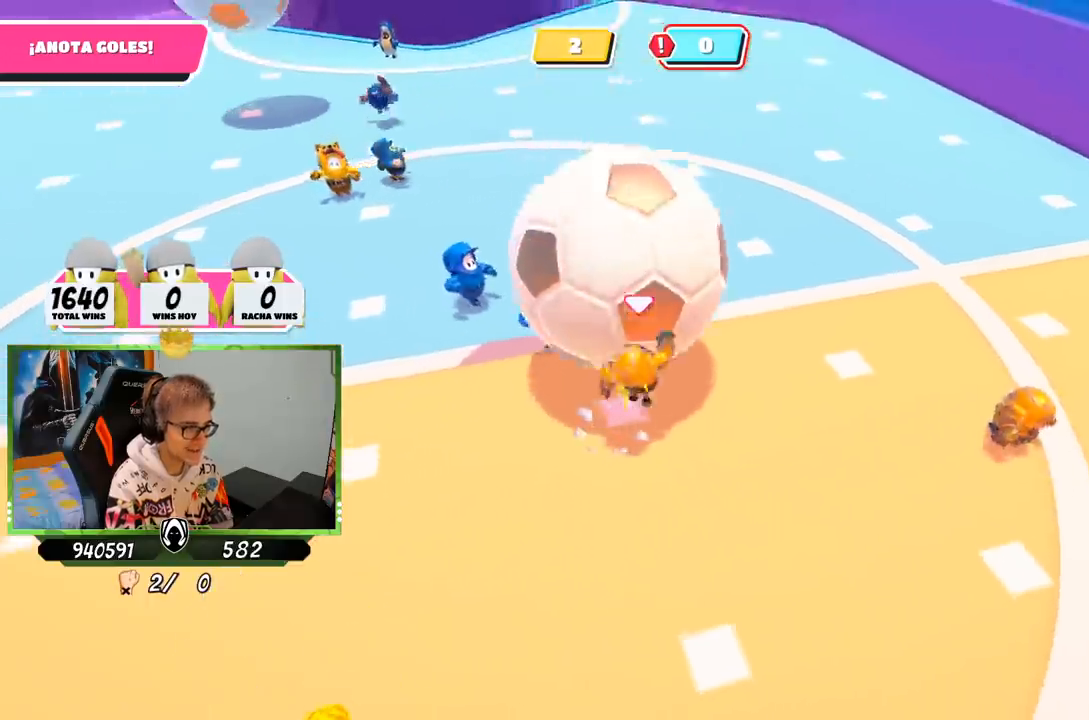
{"buttons": [], "left_stick": "up-right", "right_stick": "up-left", "events": [[33, "CROSS", "up"], [100, "left_stick", "up"], [200, "right_stick", "up"], [300, "left_stick", "up-right"], [367, "right_stick", "up-left"]]}
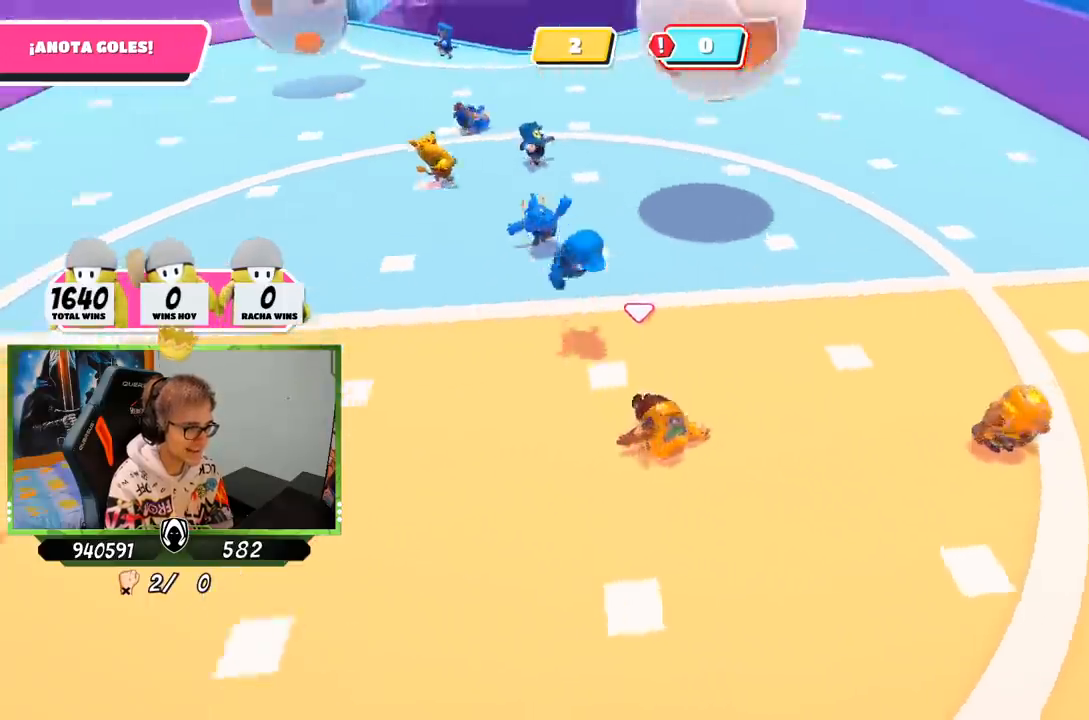
{"buttons": [], "left_stick": "up", "right_stick": "left", "events": [[67, "left_stick", "up"], [83, "right_stick", "left"], [167, "left_stick", "up-left"], [467, "left_stick", "up"]]}
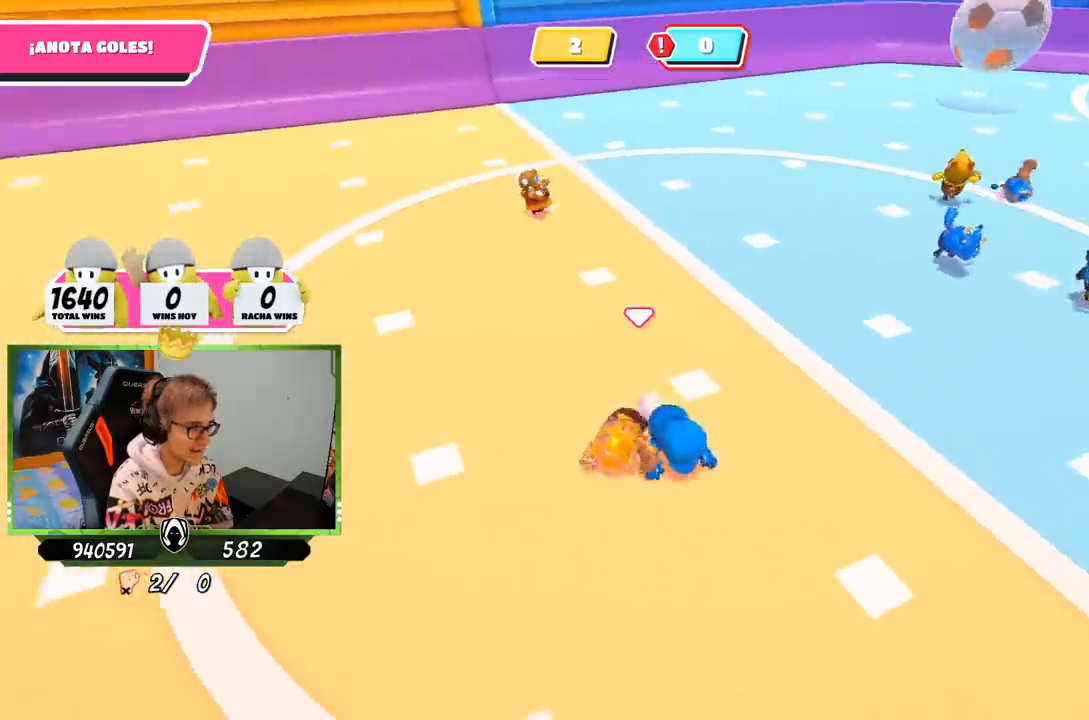
{"buttons": [], "left_stick": "up", "right_stick": "right", "events": [[67, "right_stick", "center"], [267, "right_stick", "right"]]}
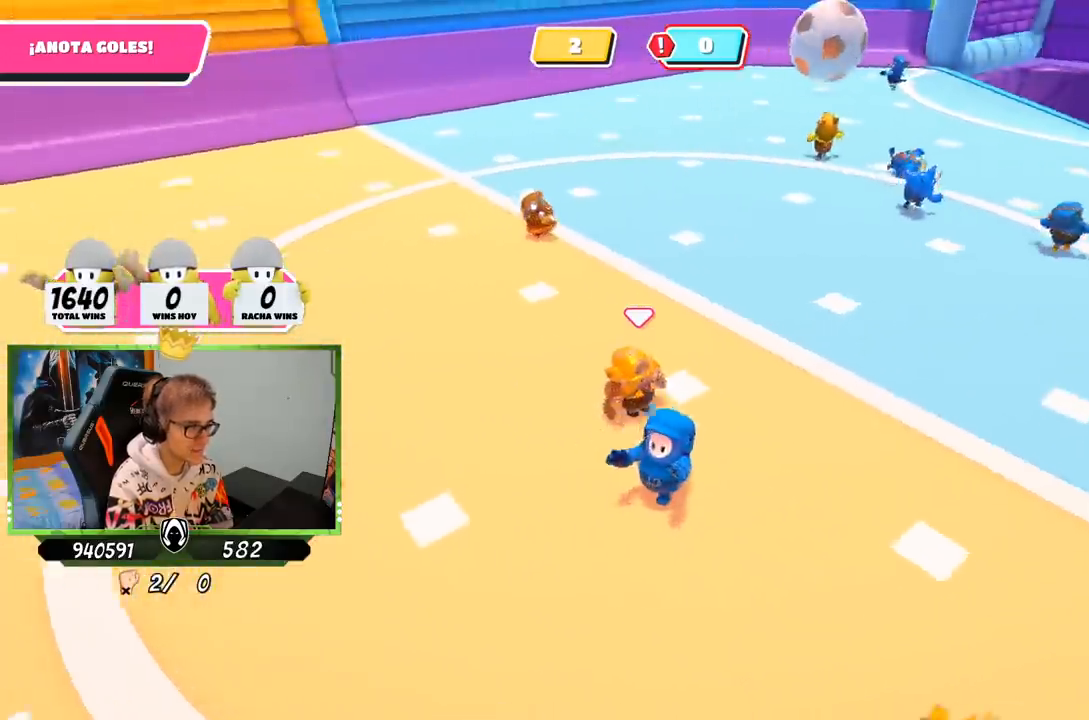
{"buttons": [], "left_stick": "up-left", "right_stick": "center", "events": [[33, "right_stick", "center"], [167, "L2", "down"], [333, "L2", "up"], [367, "left_stick", "up-left"]]}
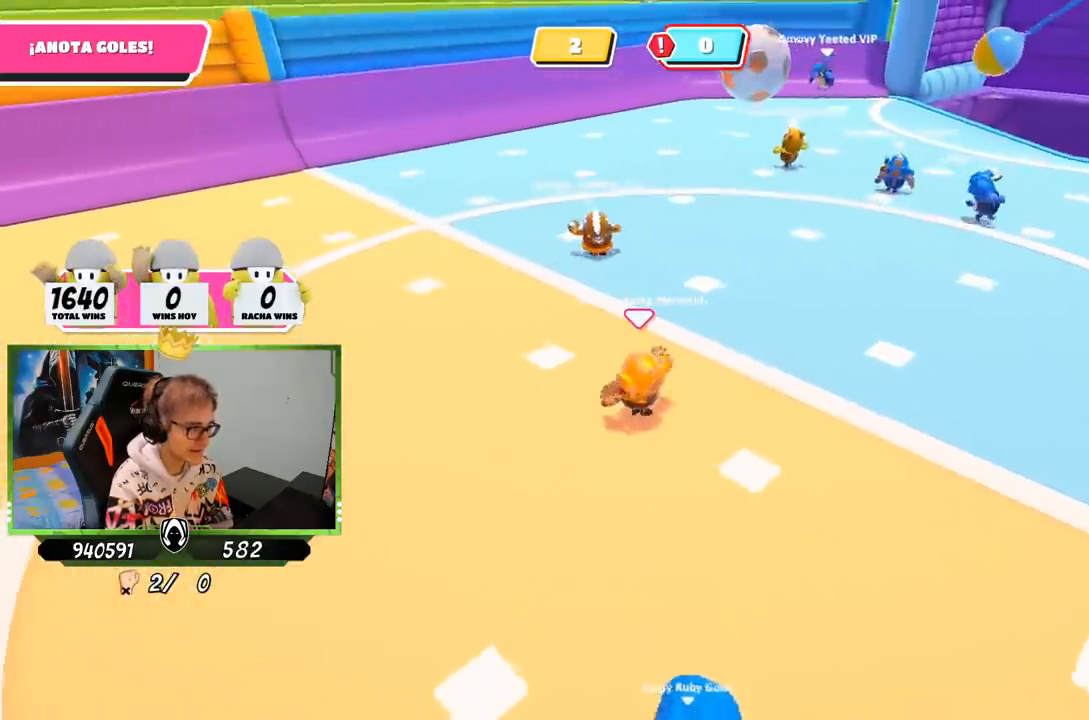
{"buttons": [], "left_stick": "up", "right_stick": "center", "events": [[133, "left_stick", "up"]]}
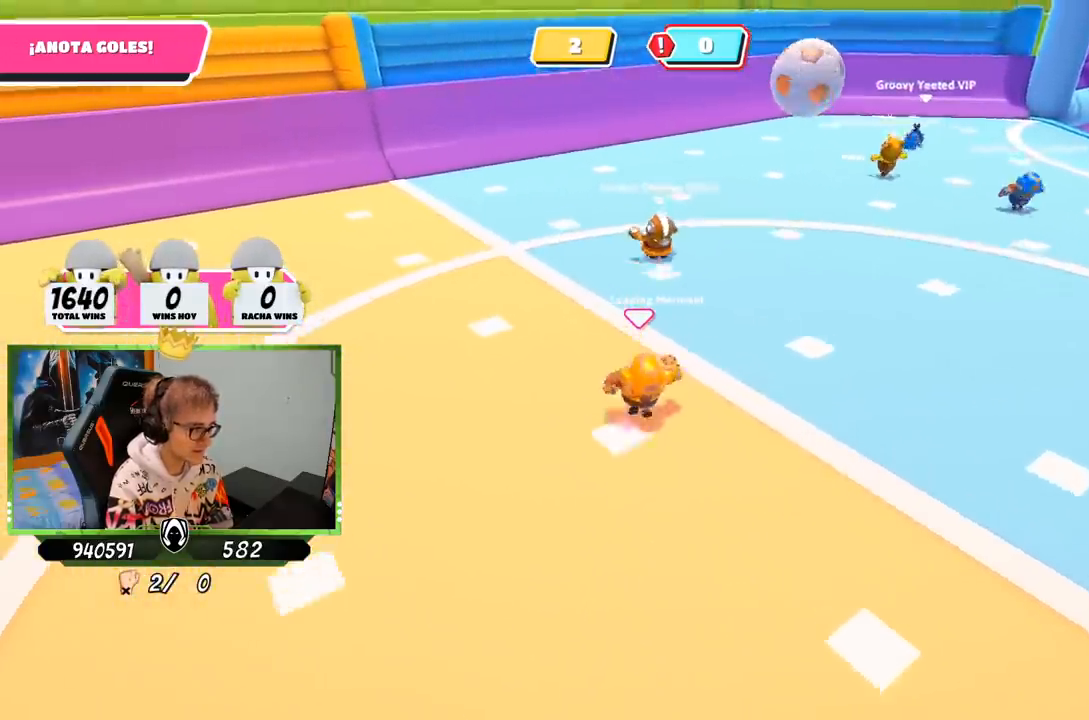
{"buttons": [], "left_stick": "up", "right_stick": "center", "events": []}
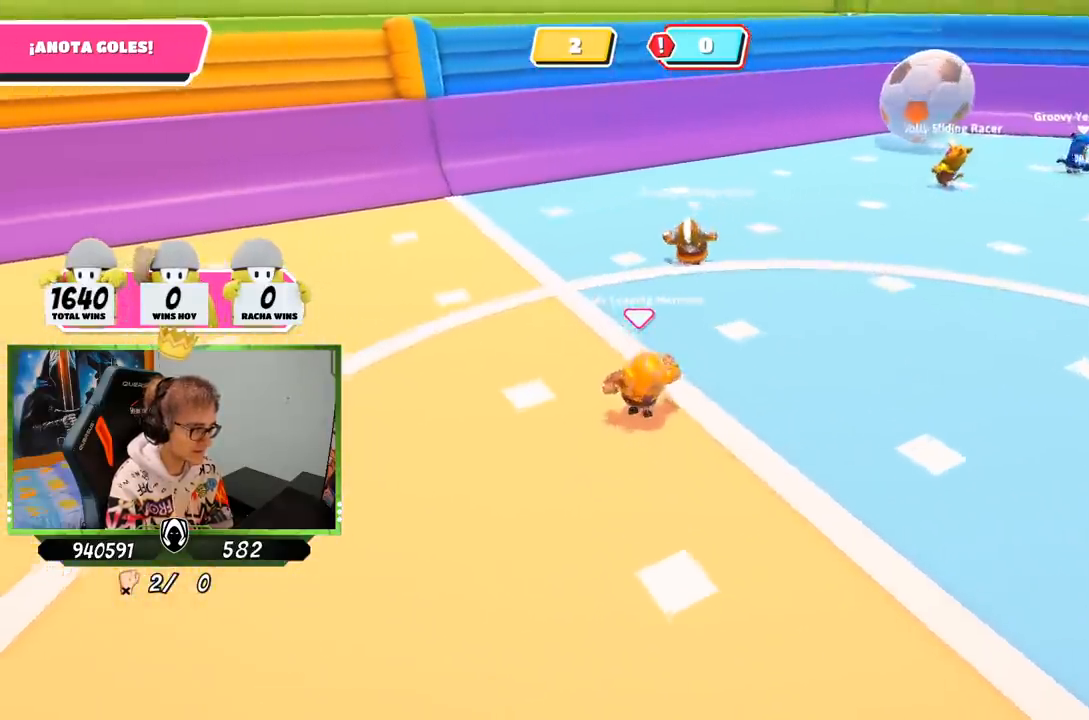
{"buttons": [], "left_stick": "up", "right_stick": "right", "events": [[17, "right_stick", "up-right"], [117, "L2", "down"], [283, "right_stick", "right"], [317, "L2", "up"]]}
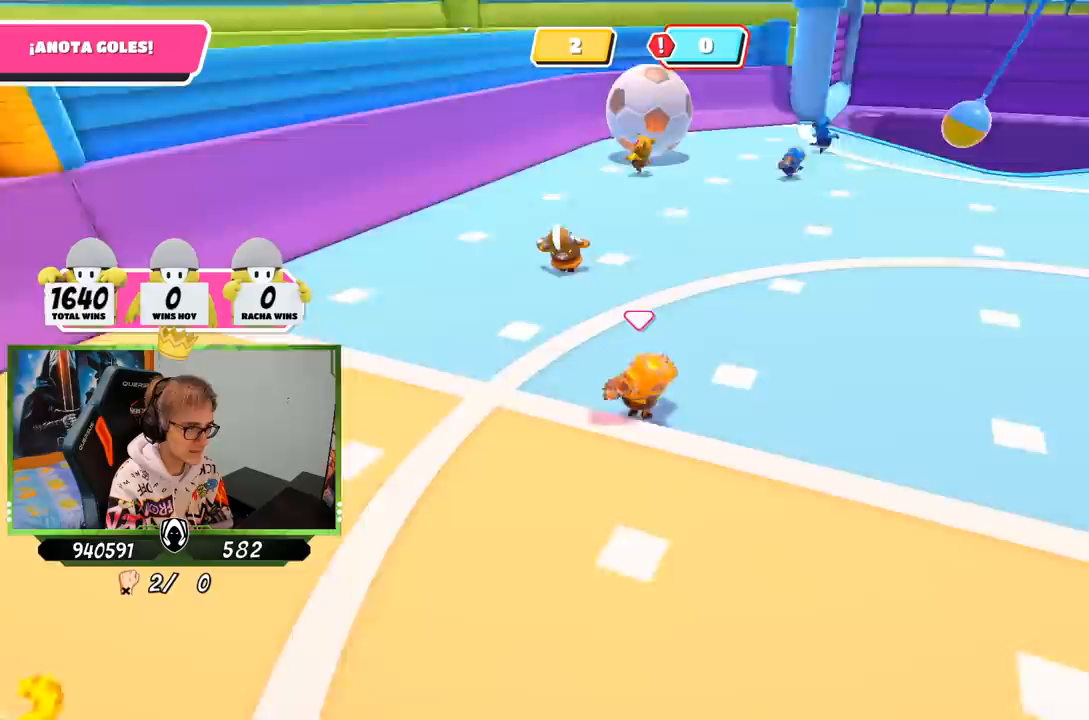
{"buttons": [], "left_stick": "up", "right_stick": "center", "events": [[217, "right_stick", "center"]]}
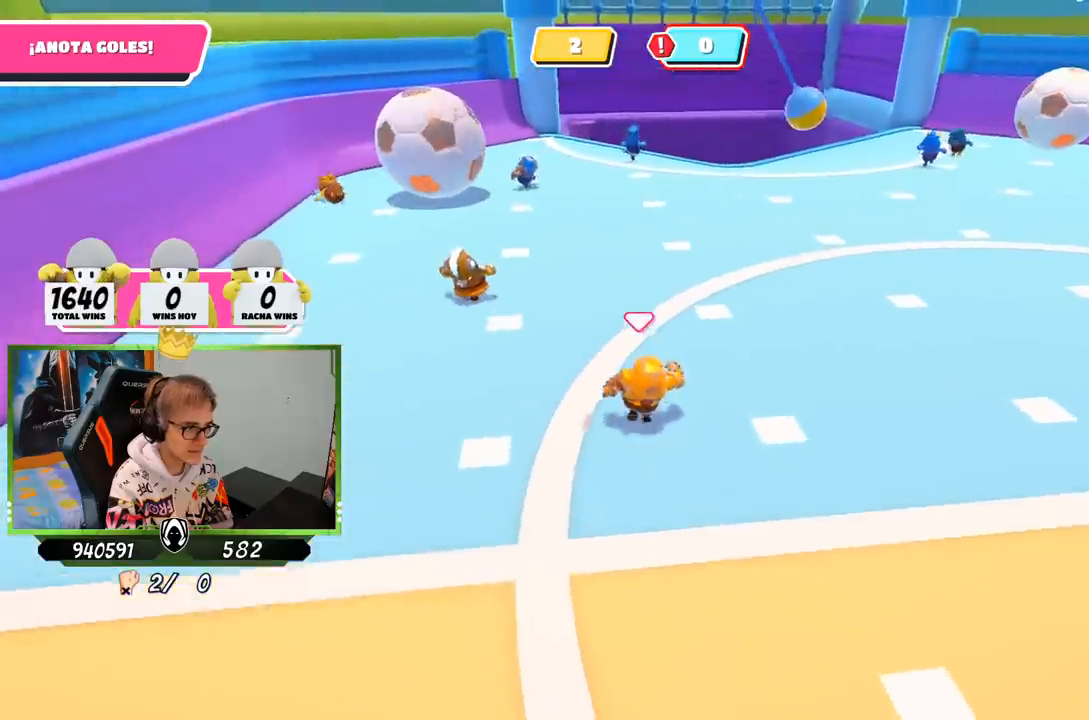
{"buttons": [], "left_stick": "up-left", "right_stick": "center", "events": [[283, "left_stick", "up-left"]]}
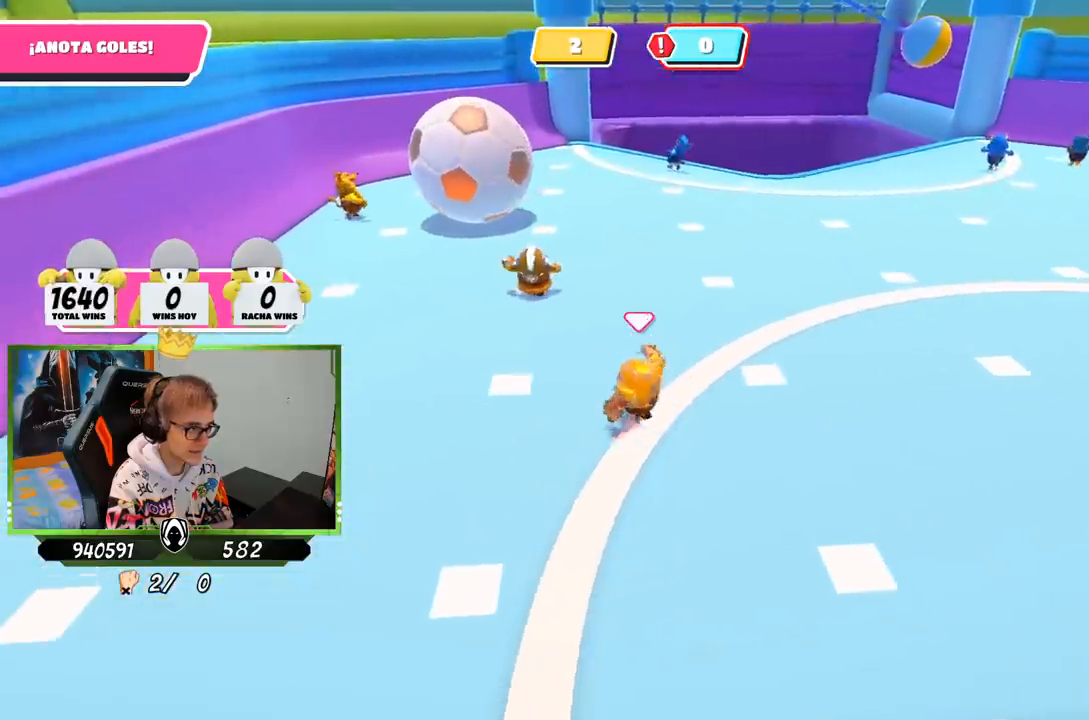
{"buttons": [], "left_stick": "up-right", "right_stick": "center", "events": [[167, "left_stick", "up"], [433, "left_stick", "up-right"]]}
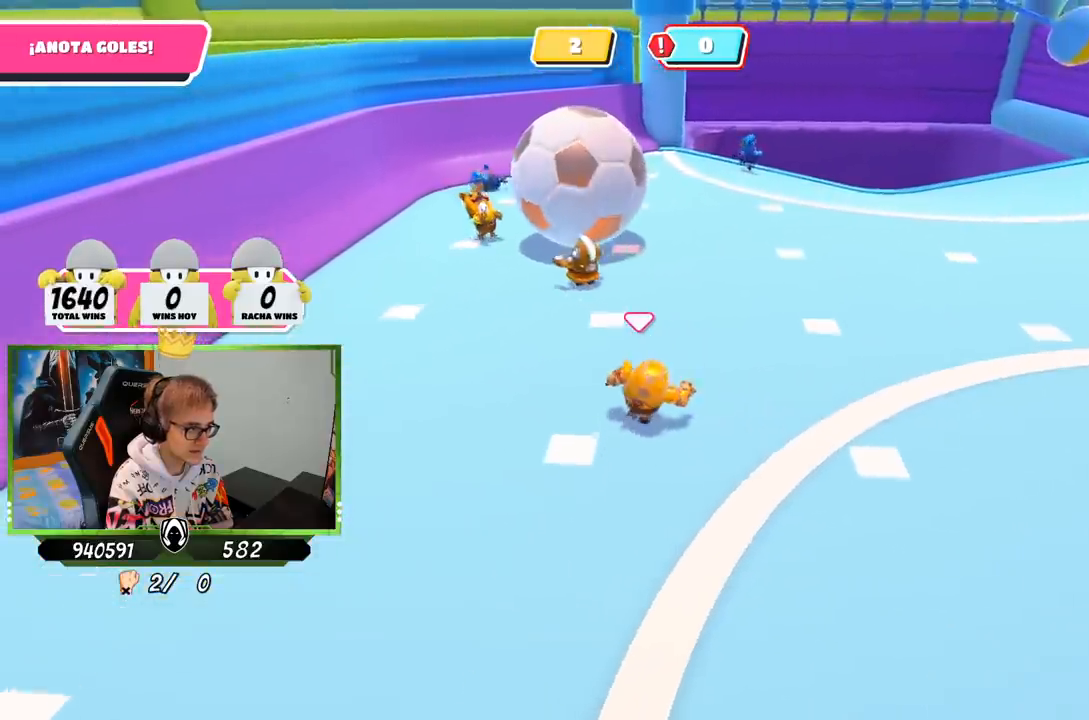
{"buttons": [], "left_stick": "up-right", "right_stick": "center", "events": []}
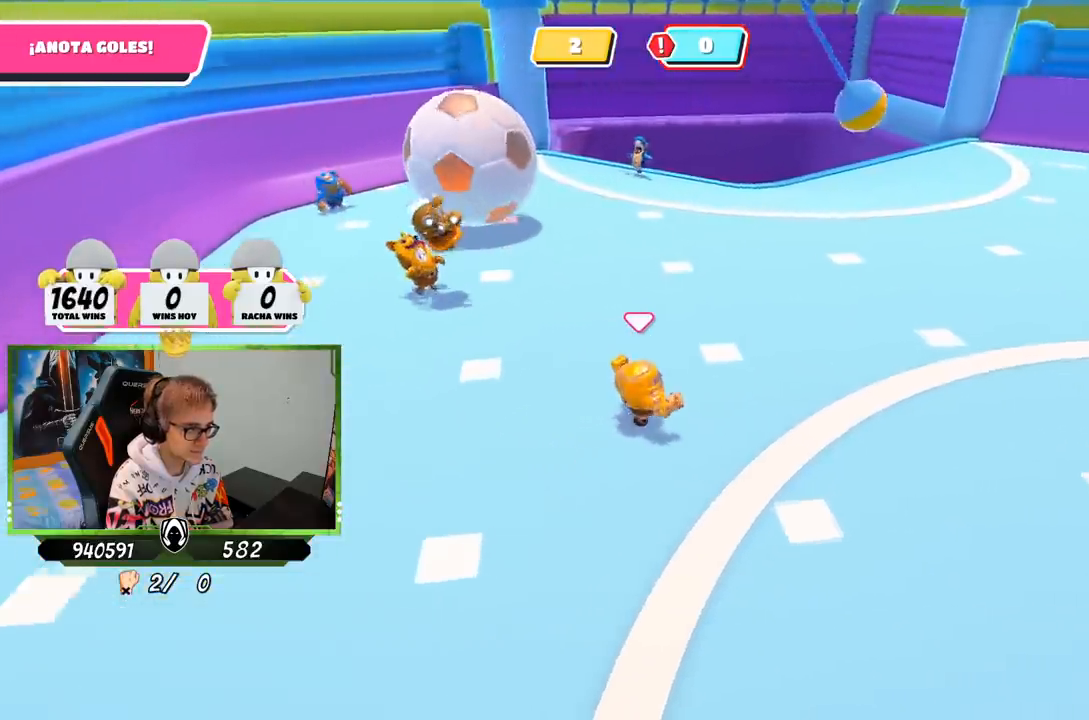
{"buttons": [], "left_stick": "left", "right_stick": "center", "events": [[50, "right_stick", "left"], [217, "right_stick", "center"], [283, "right_stick", "left"], [433, "left_stick", "left"], [450, "right_stick", "center"]]}